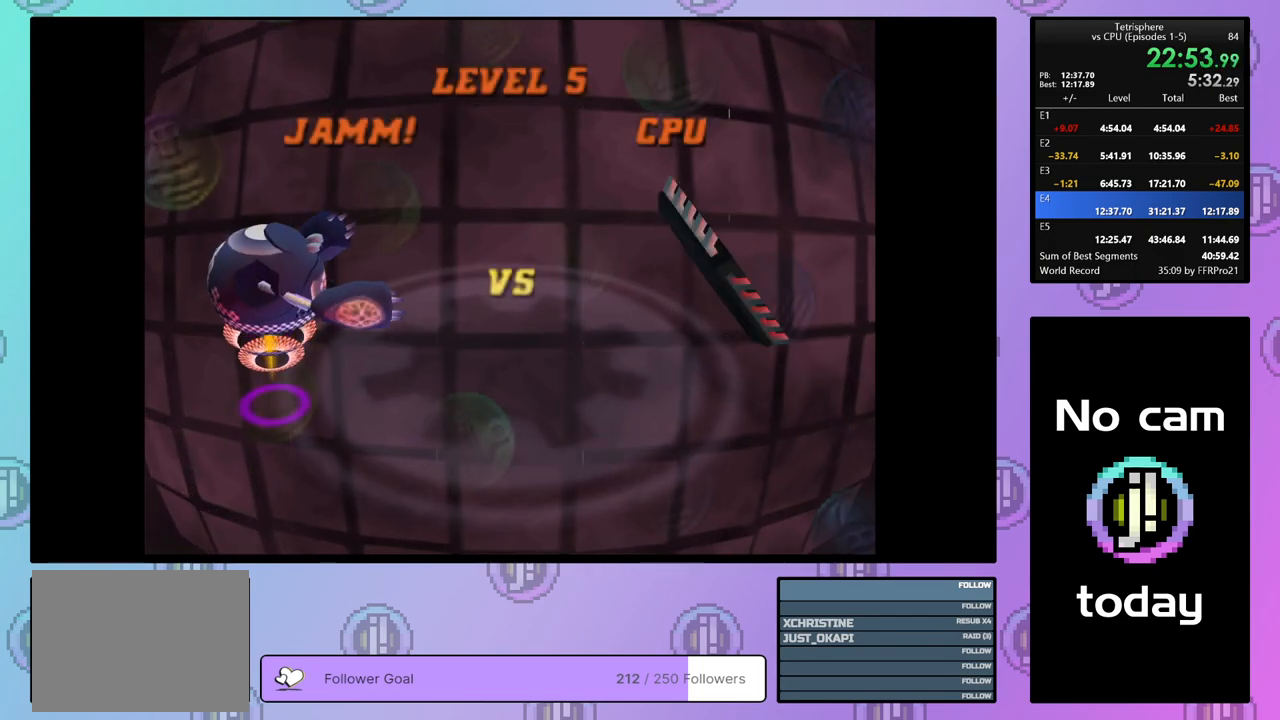
Gameplay with a controller (PlayStation layout); each line is a JSON object with the inputs held at the frame after it. "events" lists button and stick changes between this image and that frame as [ms after this image, input, new state], when the widget could be followed in between. Not read: left_stick.
{"buttons": ["CROSS"], "right_stick": "center", "events": [[100, "CROSS", "up"], [150, "CROSS", "down"], [233, "CROSS", "up"], [317, "CROSS", "down"], [383, "CROSS", "up"], [450, "CROSS", "down"]]}
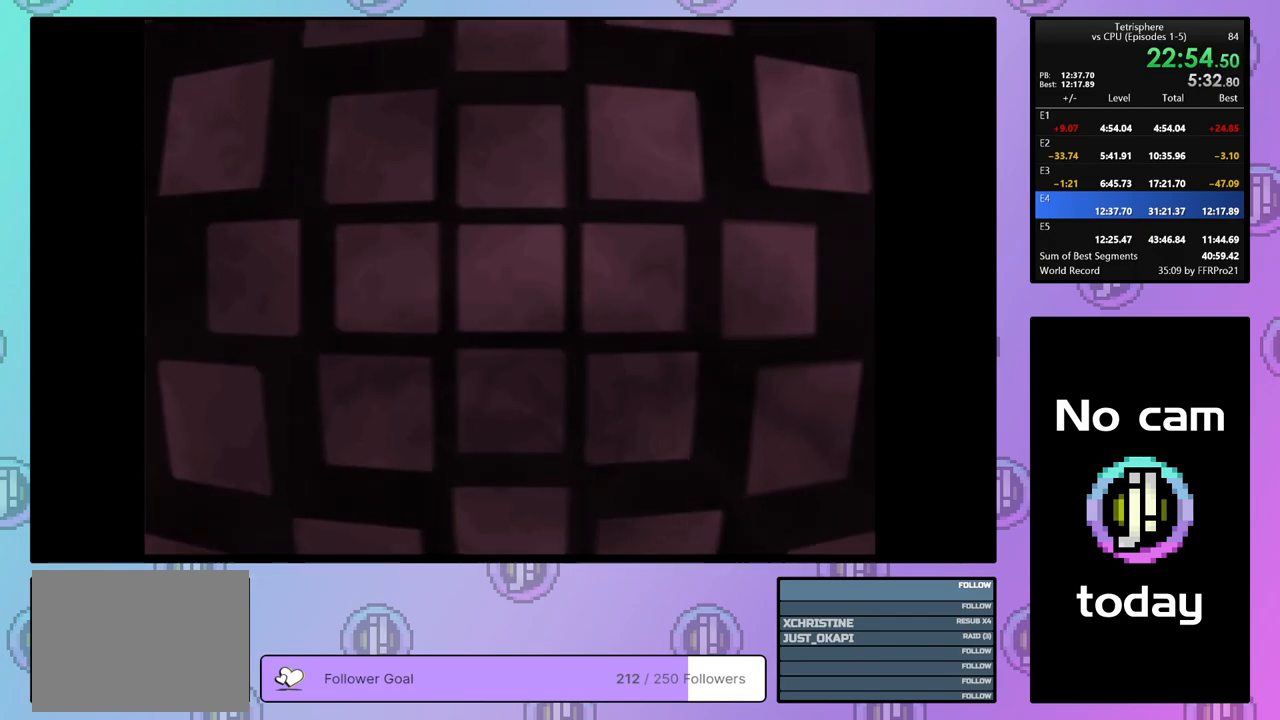
{"buttons": ["CROSS"], "right_stick": "center", "events": [[50, "CROSS", "up"], [100, "CROSS", "down"], [200, "CROSS", "up"], [267, "CROSS", "down"], [350, "CROSS", "up"], [367, "CROSS", "down"], [433, "CROSS", "up"], [467, "CROSS", "down"]]}
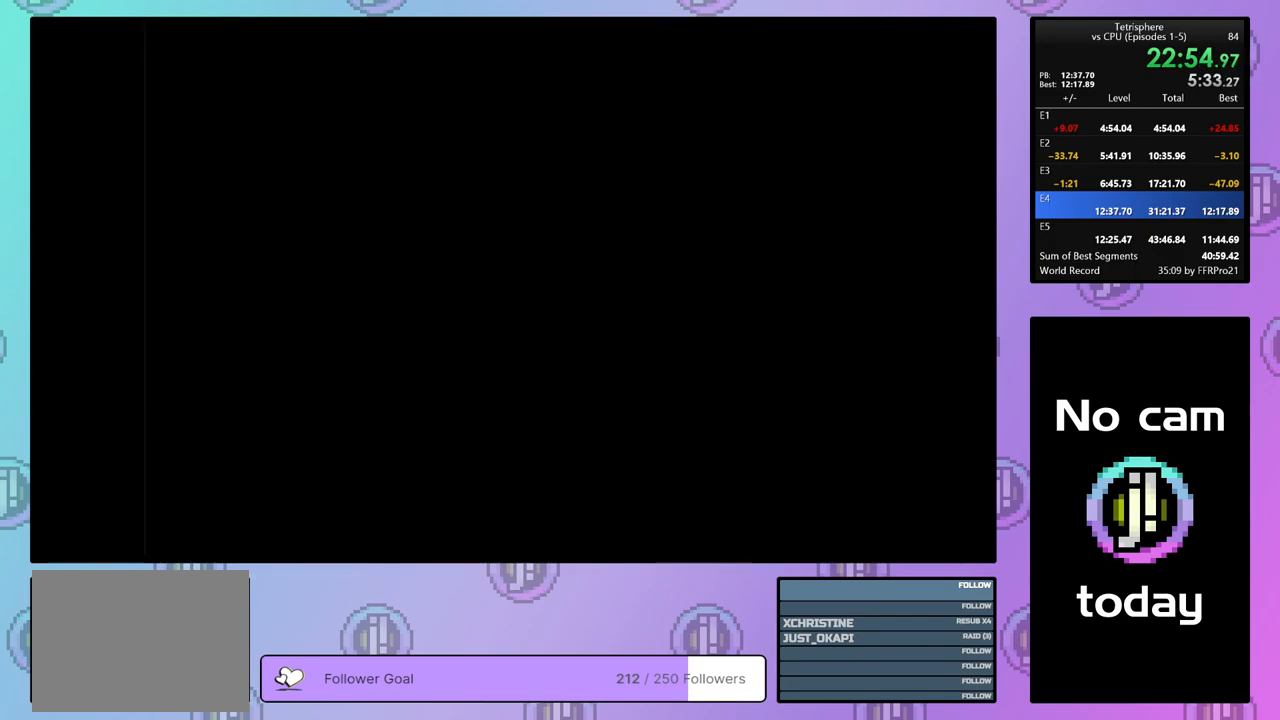
{"buttons": ["CROSS", "SQUARE"], "right_stick": "center", "events": [[67, "CROSS", "up"], [117, "SQUARE", "down"], [133, "CROSS", "down"], [200, "CROSS", "up"], [200, "SQUARE", "up"], [267, "CROSS", "down"], [267, "SQUARE", "down"], [350, "SQUARE", "up"], [367, "CROSS", "up"], [433, "CROSS", "down"], [433, "SQUARE", "down"]]}
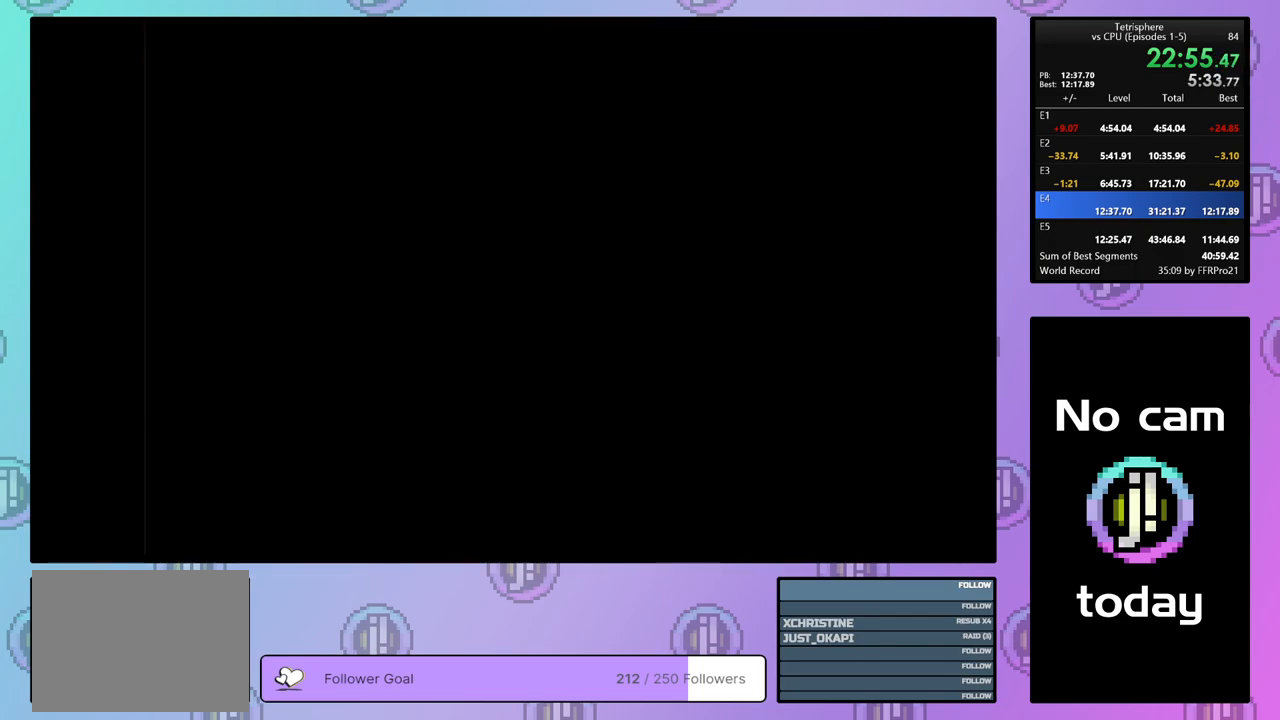
{"buttons": [], "right_stick": "center", "events": [[17, "CROSS", "up"], [17, "SQUARE", "up"], [83, "CROSS", "down"], [83, "SQUARE", "down"], [167, "SQUARE", "up"], [200, "CROSS", "up"], [233, "CROSS", "down"], [233, "SQUARE", "down"], [317, "SQUARE", "up"], [333, "CROSS", "up"], [367, "CROSS", "down"], [400, "SQUARE", "down"], [433, "SQUARE", "up"], [450, "CROSS", "up"]]}
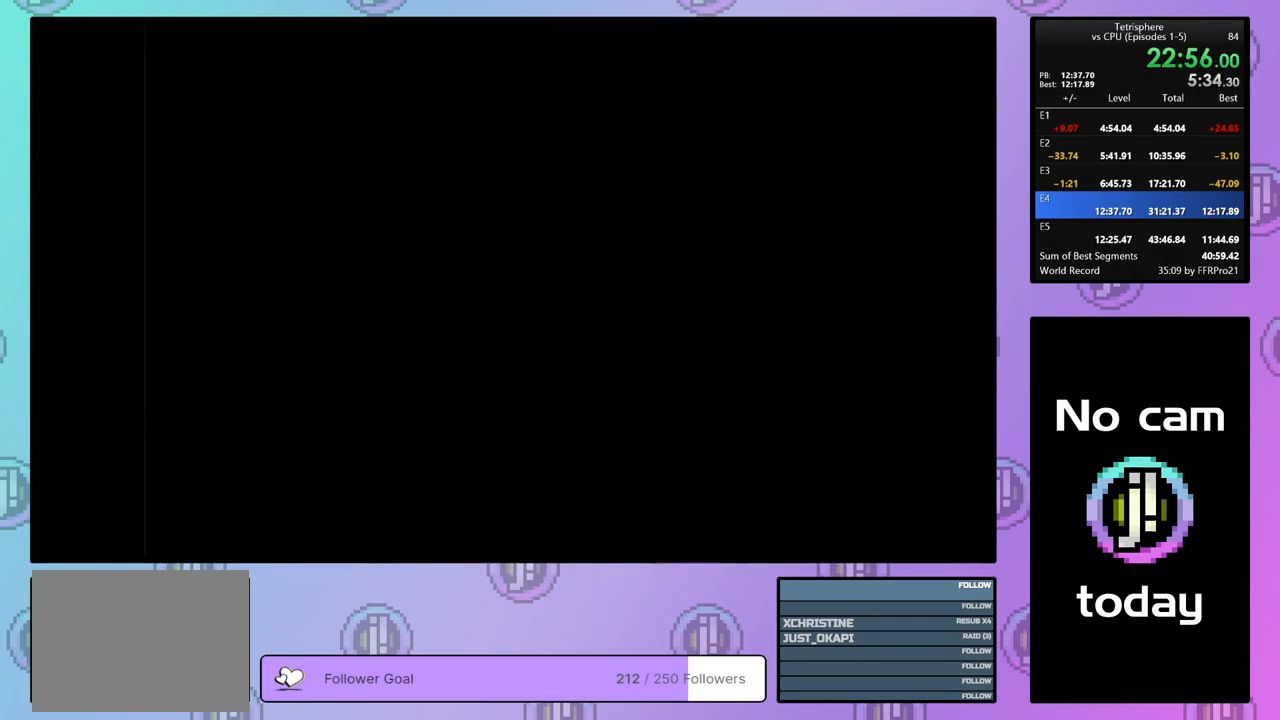
{"buttons": ["CROSS", "SQUARE"], "right_stick": "center", "events": [[33, "CROSS", "down"], [33, "SQUARE", "down"], [100, "CROSS", "up"], [100, "SQUARE", "up"], [167, "CROSS", "down"], [167, "SQUARE", "down"], [250, "CROSS", "up"], [250, "SQUARE", "up"], [333, "CROSS", "down"], [333, "SQUARE", "down"], [400, "CROSS", "up"], [400, "SQUARE", "up"], [467, "CROSS", "down"], [467, "SQUARE", "down"]]}
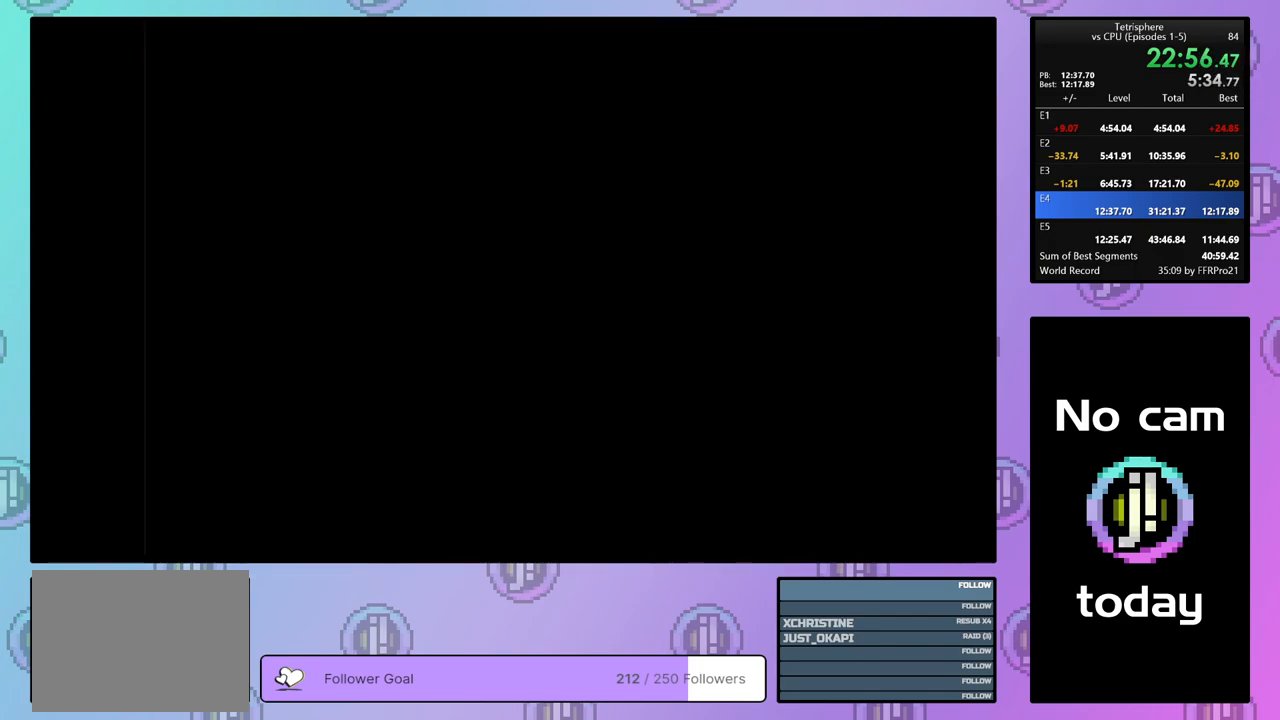
{"buttons": ["CROSS"], "right_stick": "center", "events": [[67, "CROSS", "up"], [67, "SQUARE", "up"], [117, "CROSS", "down"], [117, "SQUARE", "down"], [217, "CROSS", "up"], [217, "SQUARE", "up"], [267, "CROSS", "down"], [267, "SQUARE", "down"], [350, "CROSS", "up"], [350, "SQUARE", "up"], [417, "CROSS", "down"], [417, "SQUARE", "down"], [500, "SQUARE", "up"]]}
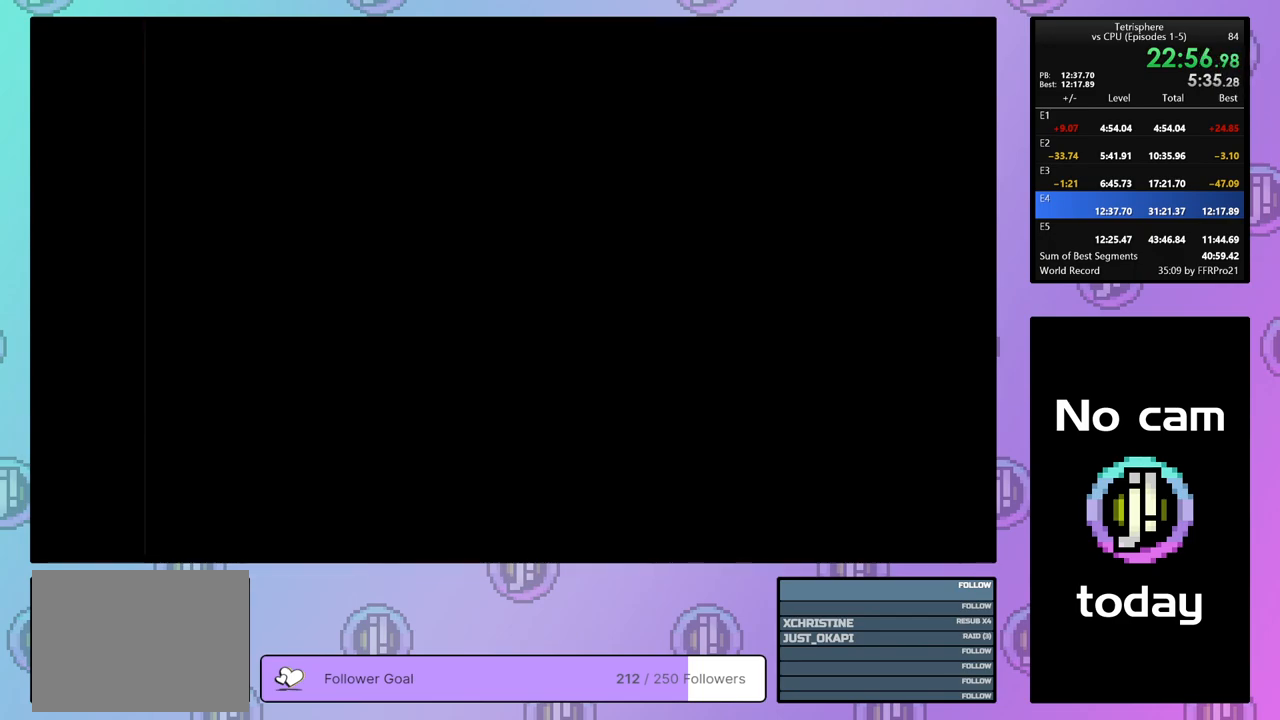
{"buttons": [], "right_stick": "center", "events": [[17, "CROSS", "up"], [50, "CROSS", "down"], [50, "SQUARE", "down"], [133, "CROSS", "up"], [133, "SQUARE", "up"], [167, "CROSS", "down"], [167, "SQUARE", "down"], [267, "CROSS", "up"], [267, "SQUARE", "up"]]}
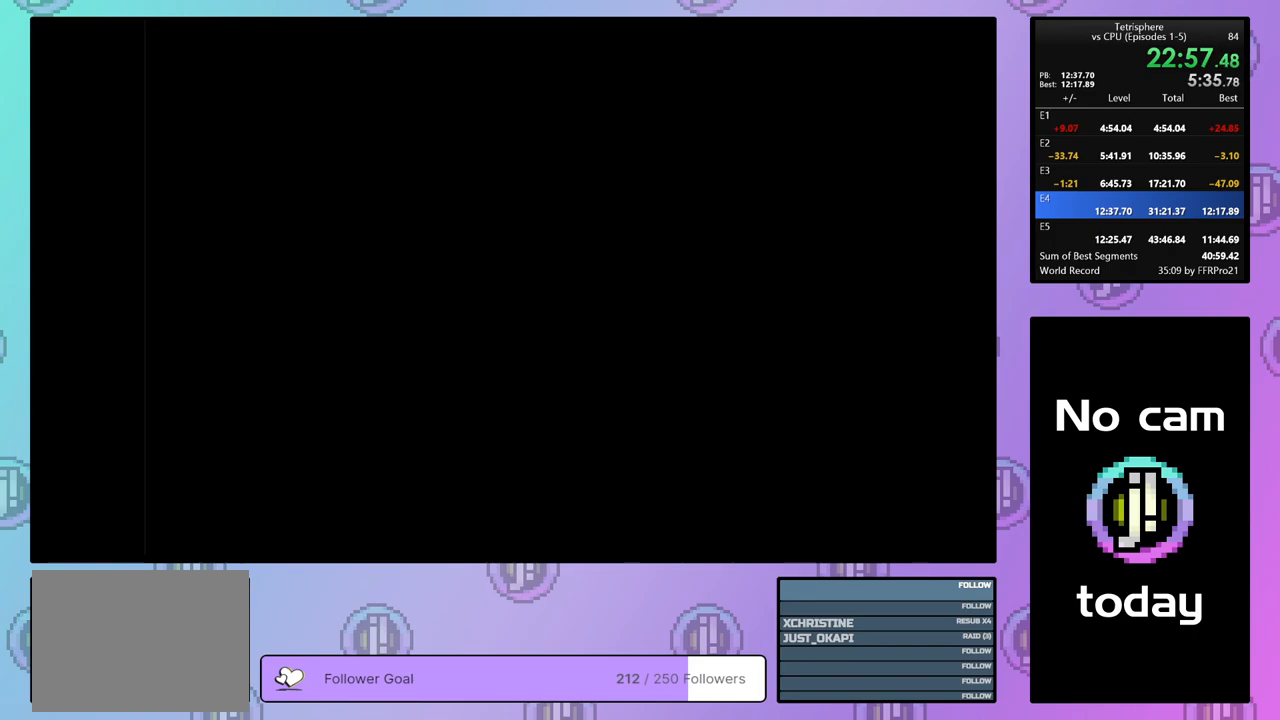
{"buttons": [], "right_stick": "center", "events": []}
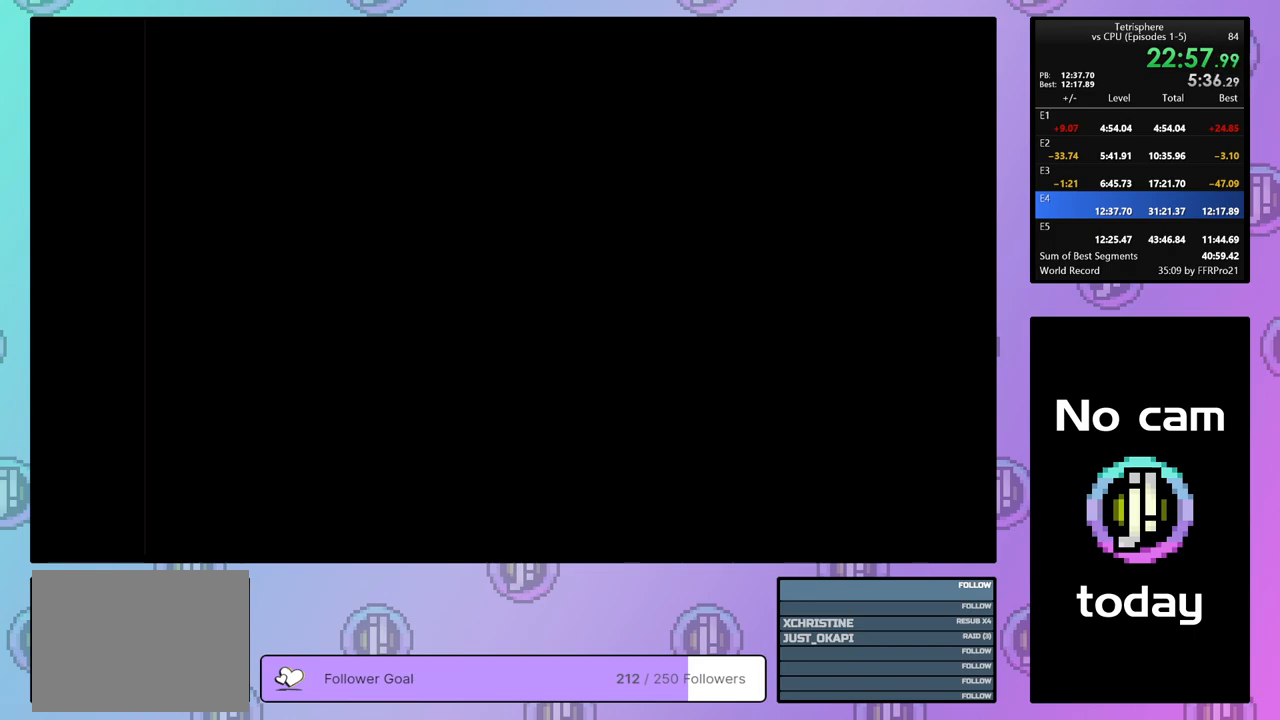
{"buttons": [], "right_stick": "center", "events": [[50, "CROSS", "down"], [67, "SQUARE", "down"], [167, "CROSS", "up"], [167, "SQUARE", "up"], [233, "SQUARE", "down"], [250, "CROSS", "down"], [317, "SQUARE", "up"], [333, "CROSS", "up"], [400, "CROSS", "down"], [400, "SQUARE", "down"], [483, "CROSS", "up"], [483, "SQUARE", "up"]]}
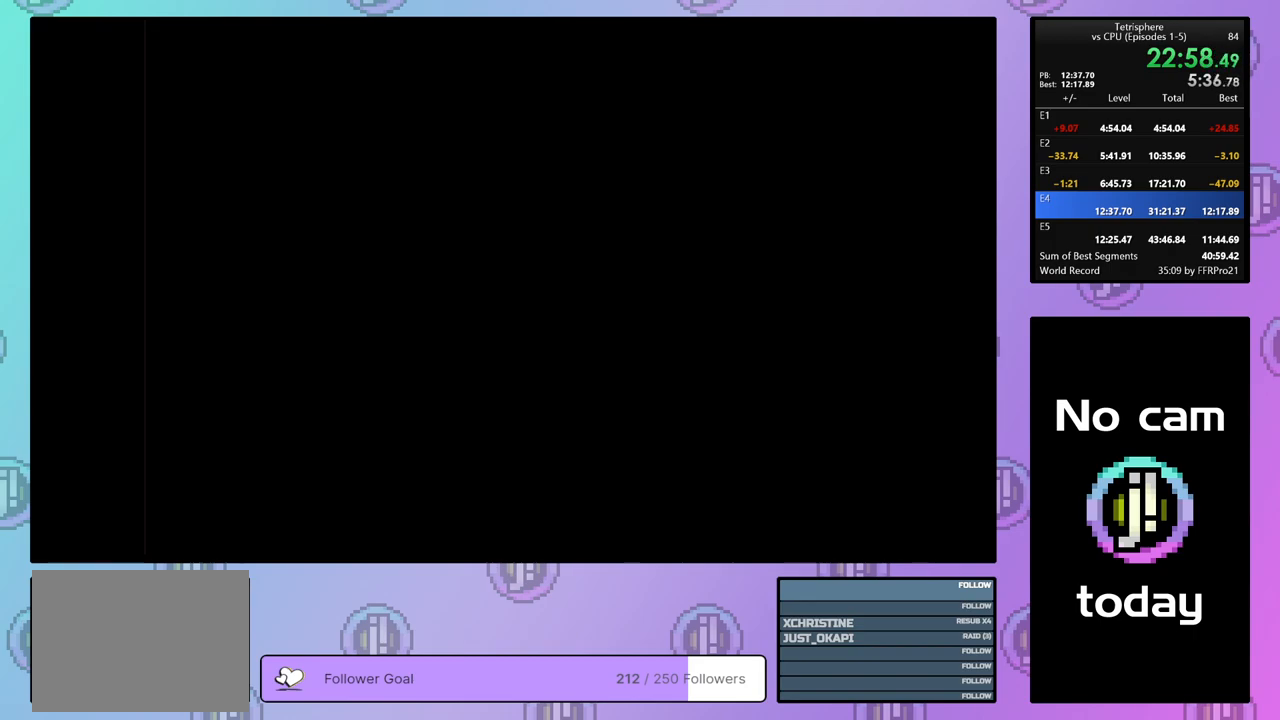
{"buttons": [], "right_stick": "center", "events": [[50, "CROSS", "down"], [50, "SQUARE", "down"], [150, "CROSS", "up"], [150, "SQUARE", "up"], [217, "CROSS", "down"], [217, "SQUARE", "down"], [283, "SQUARE", "up"], [300, "CROSS", "up"], [367, "CROSS", "down"], [367, "SQUARE", "down"], [450, "SQUARE", "up"], [467, "CROSS", "up"]]}
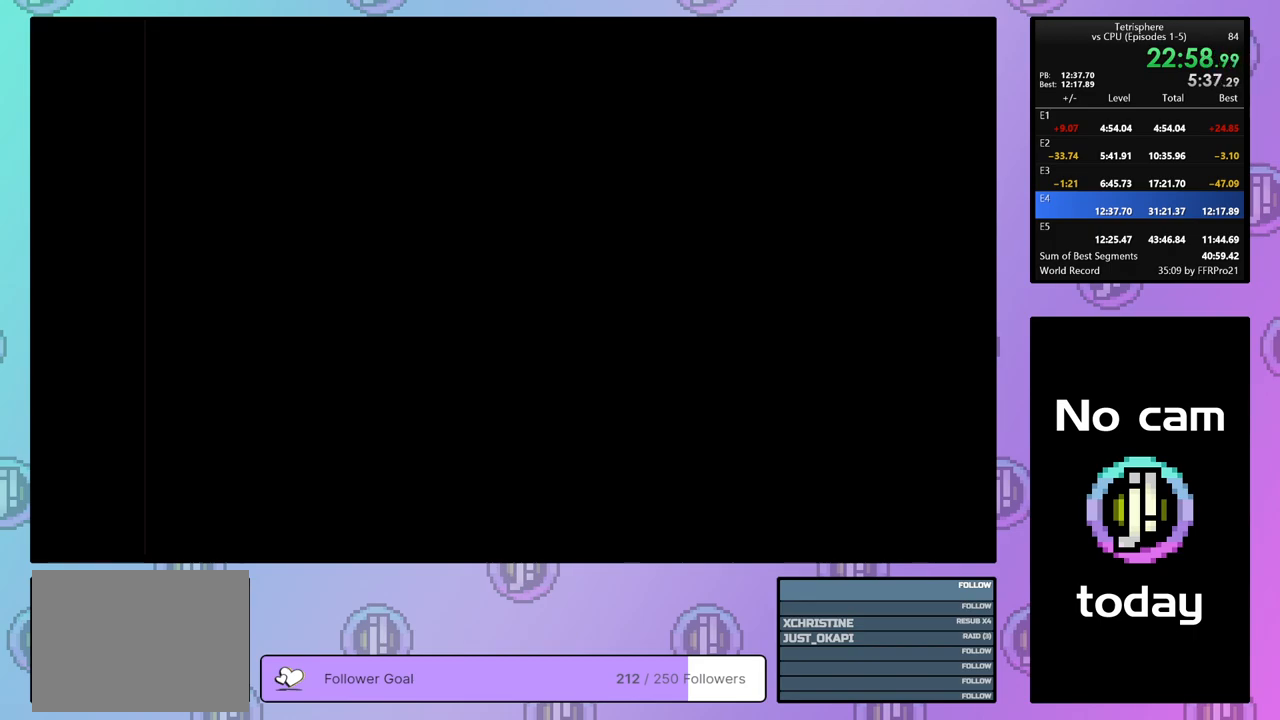
{"buttons": ["CROSS", "SQUARE"], "right_stick": "center", "events": [[33, "CROSS", "down"], [33, "SQUARE", "down"], [100, "SQUARE", "up"], [117, "CROSS", "up"], [167, "CROSS", "down"], [183, "SQUARE", "down"], [250, "SQUARE", "up"], [267, "CROSS", "up"], [333, "CROSS", "down"], [333, "SQUARE", "down"], [400, "CROSS", "up"], [400, "SQUARE", "up"], [467, "CROSS", "down"], [467, "SQUARE", "down"]]}
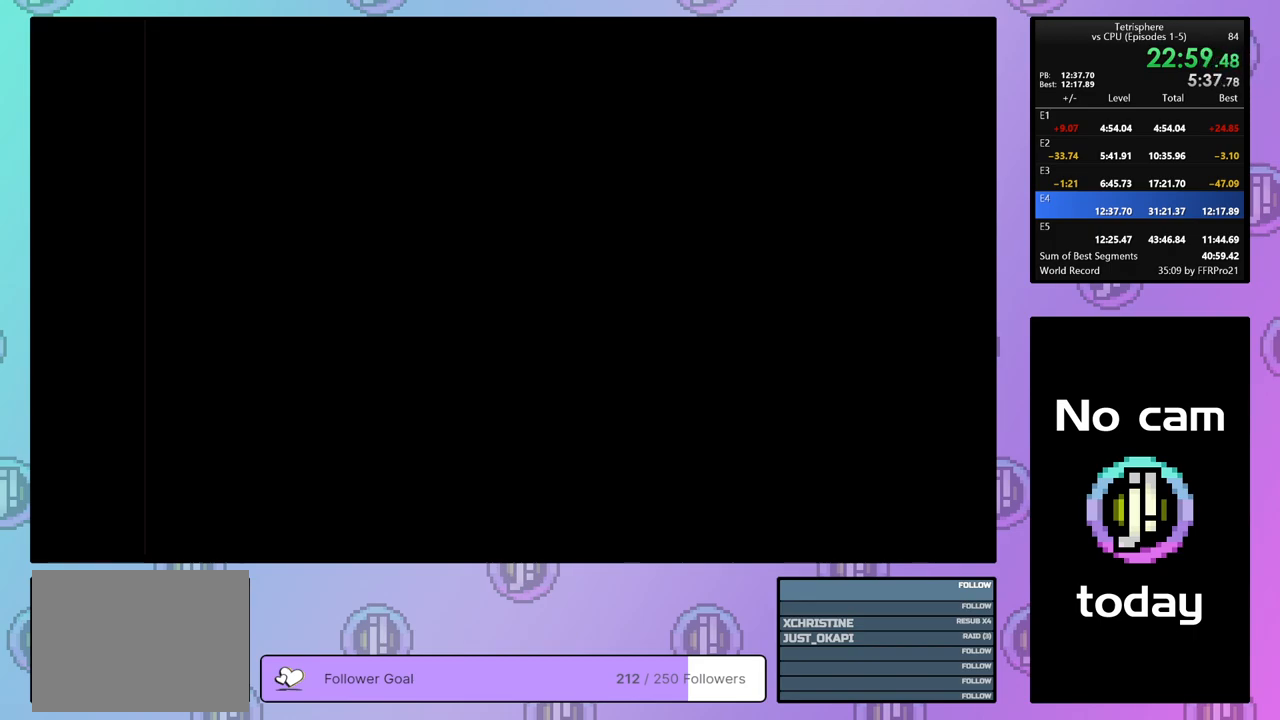
{"buttons": ["CROSS", "SQUARE"], "right_stick": "center", "events": [[67, "SQUARE", "up"], [83, "CROSS", "up"], [100, "CROSS", "down"], [117, "SQUARE", "down"], [200, "CROSS", "up"], [200, "SQUARE", "up"], [283, "CROSS", "down"], [283, "SQUARE", "down"], [350, "SQUARE", "up"], [367, "CROSS", "up"], [417, "CROSS", "down"], [433, "SQUARE", "down"]]}
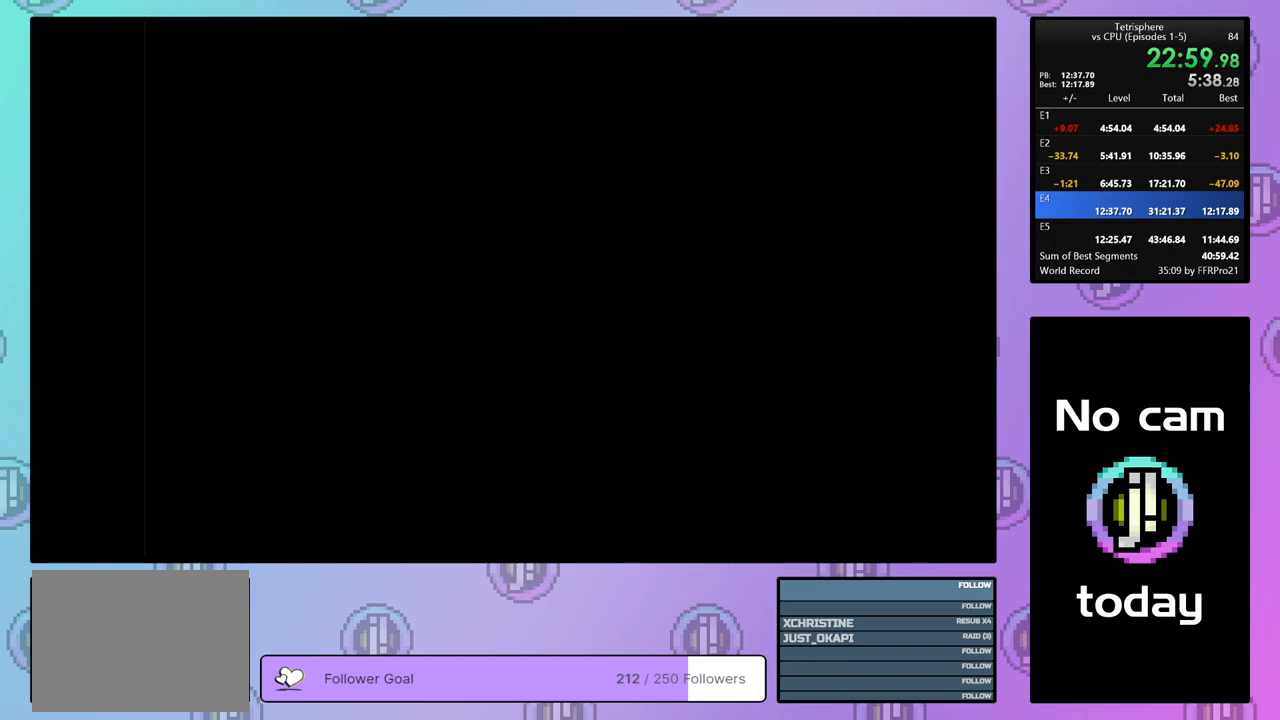
{"buttons": [], "right_stick": "center", "events": [[17, "CROSS", "up"], [17, "SQUARE", "up"], [83, "CROSS", "down"], [83, "SQUARE", "down"], [150, "SQUARE", "up"], [183, "CROSS", "up"], [233, "CROSS", "down"], [250, "SQUARE", "down"], [300, "SQUARE", "up"], [317, "CROSS", "up"], [383, "CROSS", "down"], [400, "SQUARE", "down"], [450, "SQUARE", "up"], [467, "CROSS", "up"]]}
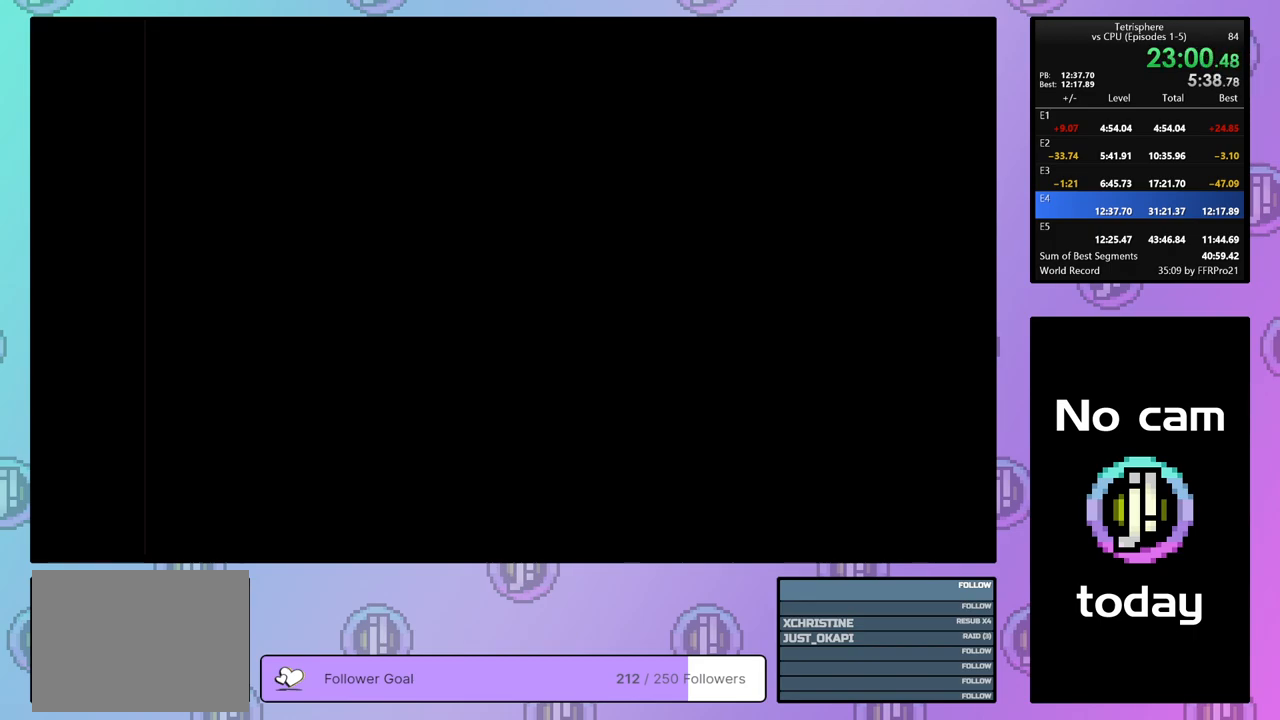
{"buttons": [], "right_stick": "center", "events": [[33, "CROSS", "down"], [33, "SQUARE", "down"], [117, "SQUARE", "up"], [133, "CROSS", "up"], [200, "CROSS", "down"], [200, "SQUARE", "down"], [283, "SQUARE", "up"], [300, "CROSS", "up"], [367, "CROSS", "down"], [367, "SQUARE", "down"], [450, "SQUARE", "up"], [467, "CROSS", "up"]]}
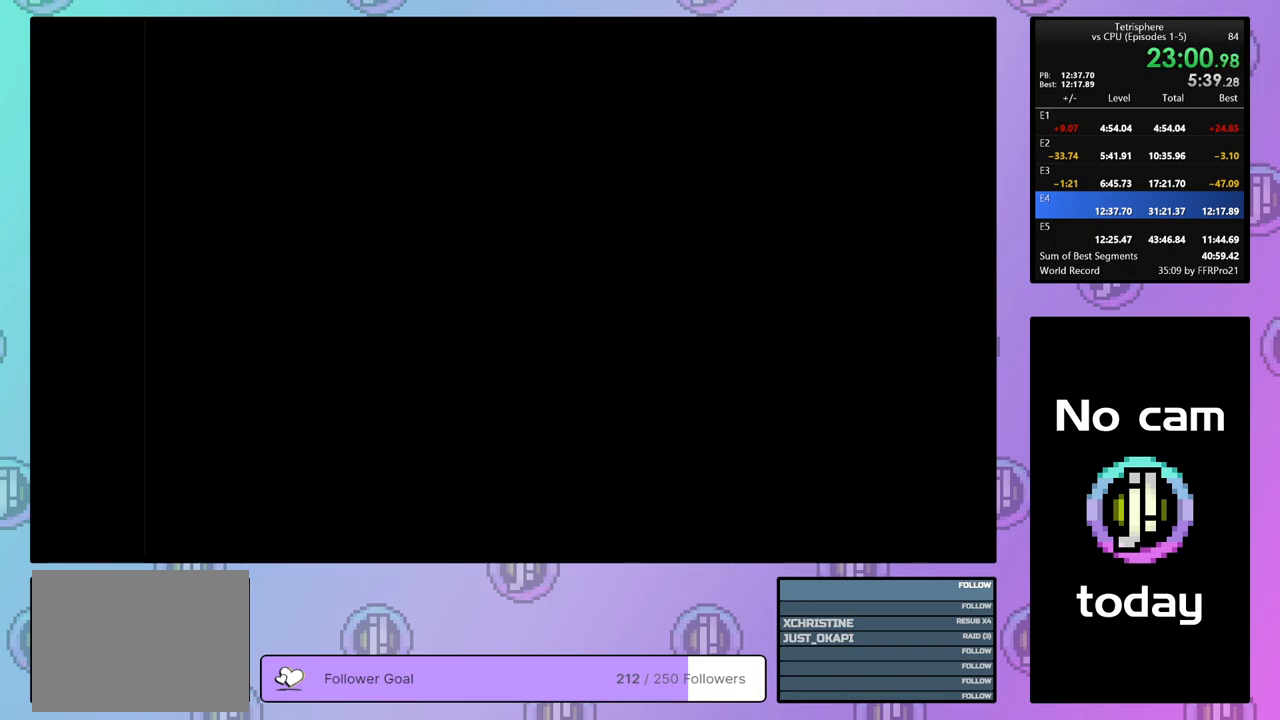
{"buttons": ["CROSS", "SQUARE"], "right_stick": "center", "events": [[33, "CROSS", "down"], [33, "SQUARE", "down"], [133, "CROSS", "up"], [133, "SQUARE", "up"], [200, "CROSS", "down"], [200, "SQUARE", "down"], [300, "CROSS", "up"], [300, "SQUARE", "up"], [333, "CROSS", "down"], [350, "SQUARE", "down"], [433, "SQUARE", "up"], [450, "CROSS", "up"], [500, "CROSS", "down"], [500, "SQUARE", "down"]]}
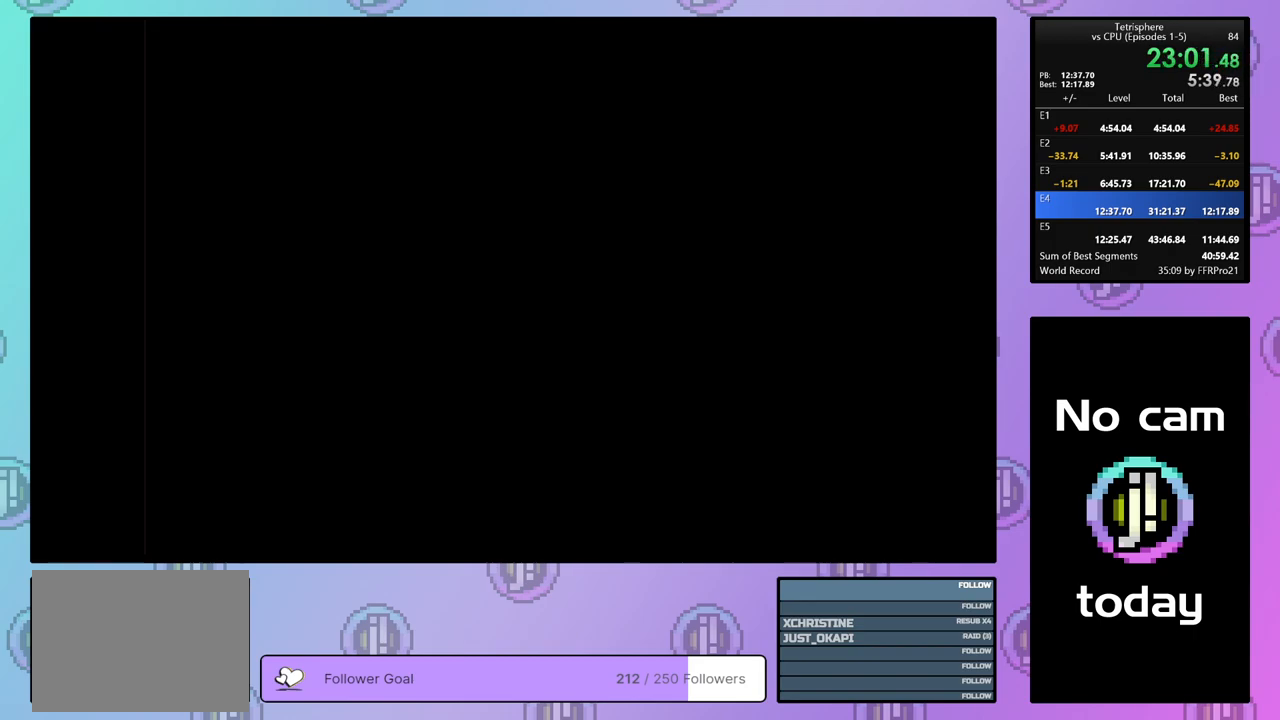
{"buttons": ["CROSS", "SQUARE"], "right_stick": "center", "events": [[100, "SQUARE", "up"], [117, "CROSS", "up"], [183, "CROSS", "down"], [183, "SQUARE", "down"], [267, "SQUARE", "up"], [283, "CROSS", "up"], [333, "CROSS", "down"], [350, "SQUARE", "down"], [433, "SQUARE", "up"], [450, "CROSS", "up"], [500, "CROSS", "down"], [500, "SQUARE", "down"]]}
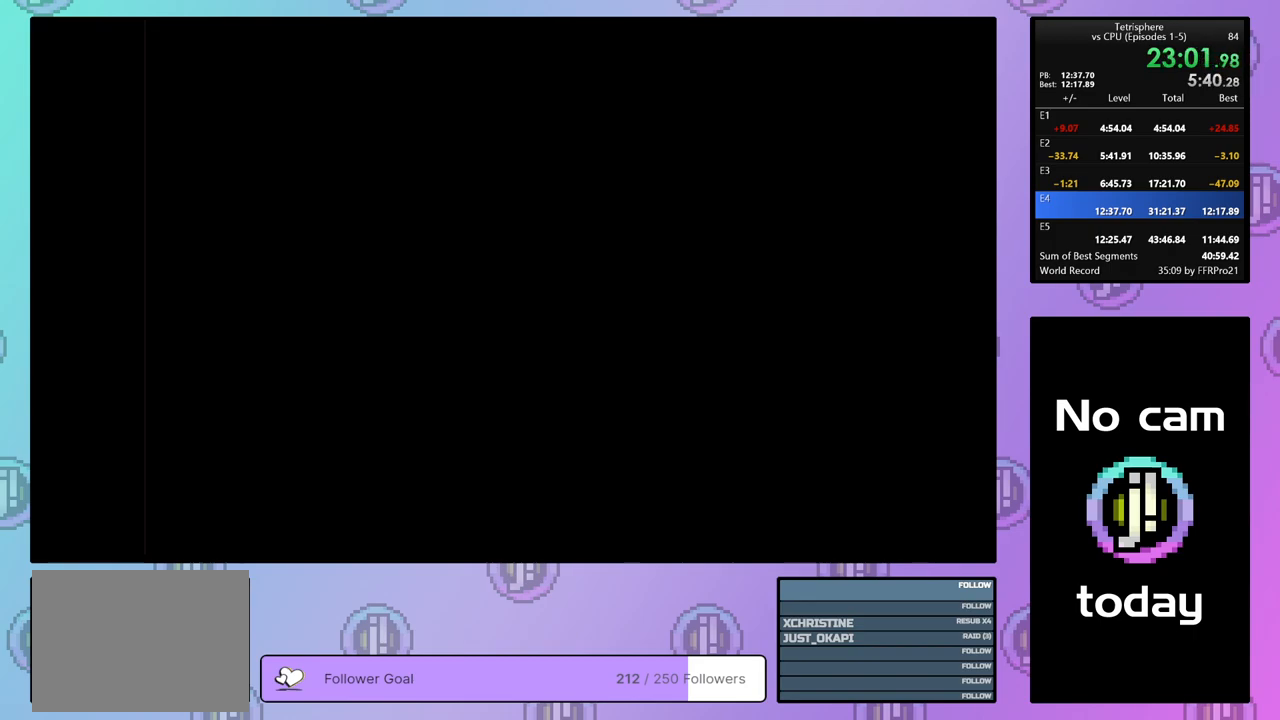
{"buttons": ["CROSS", "SQUARE"], "right_stick": "center", "events": [[100, "SQUARE", "up"], [117, "CROSS", "up"], [183, "CROSS", "down"], [183, "SQUARE", "down"], [267, "SQUARE", "up"], [283, "CROSS", "up"], [333, "CROSS", "down"], [333, "SQUARE", "down"], [433, "SQUARE", "up"], [450, "CROSS", "up"], [500, "CROSS", "down"], [500, "SQUARE", "down"]]}
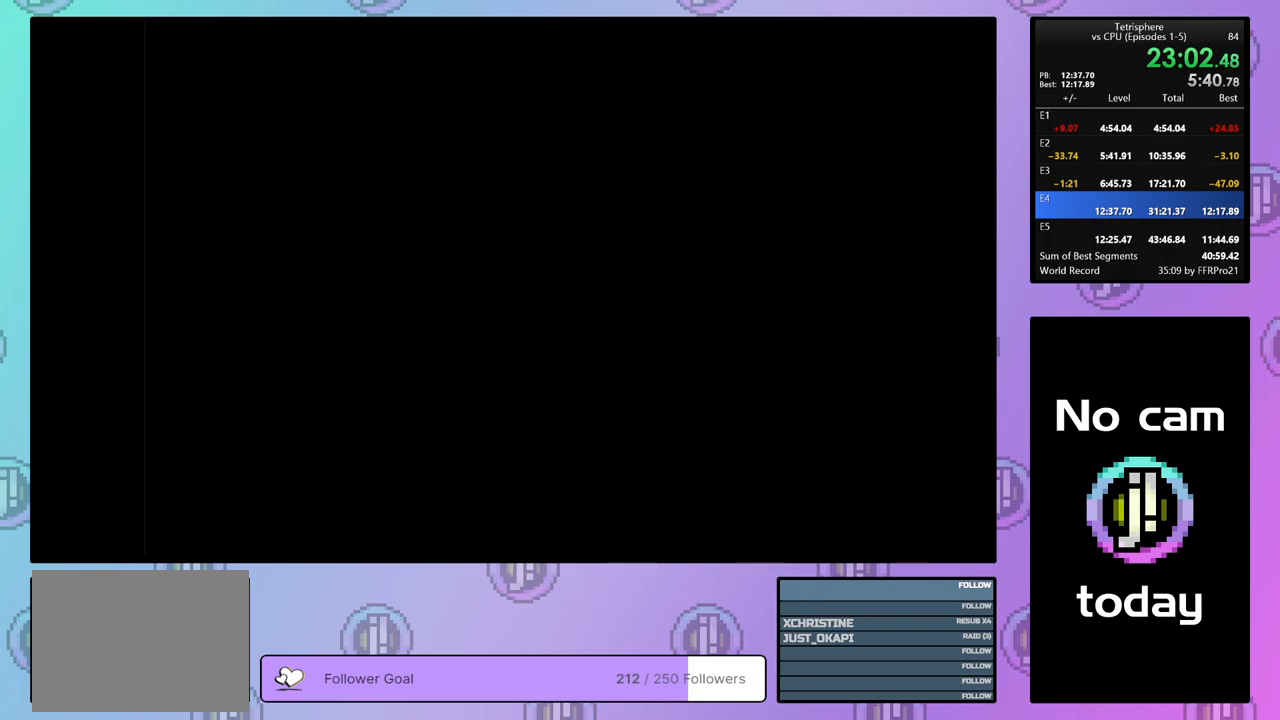
{"buttons": ["CROSS", "SQUARE"], "right_stick": "center", "events": [[83, "SQUARE", "up"], [100, "CROSS", "up"], [167, "CROSS", "down"], [167, "SQUARE", "down"], [250, "SQUARE", "up"], [267, "CROSS", "up"], [333, "CROSS", "down"], [333, "SQUARE", "down"], [417, "SQUARE", "up"], [433, "CROSS", "up"], [483, "CROSS", "down"], [500, "SQUARE", "down"]]}
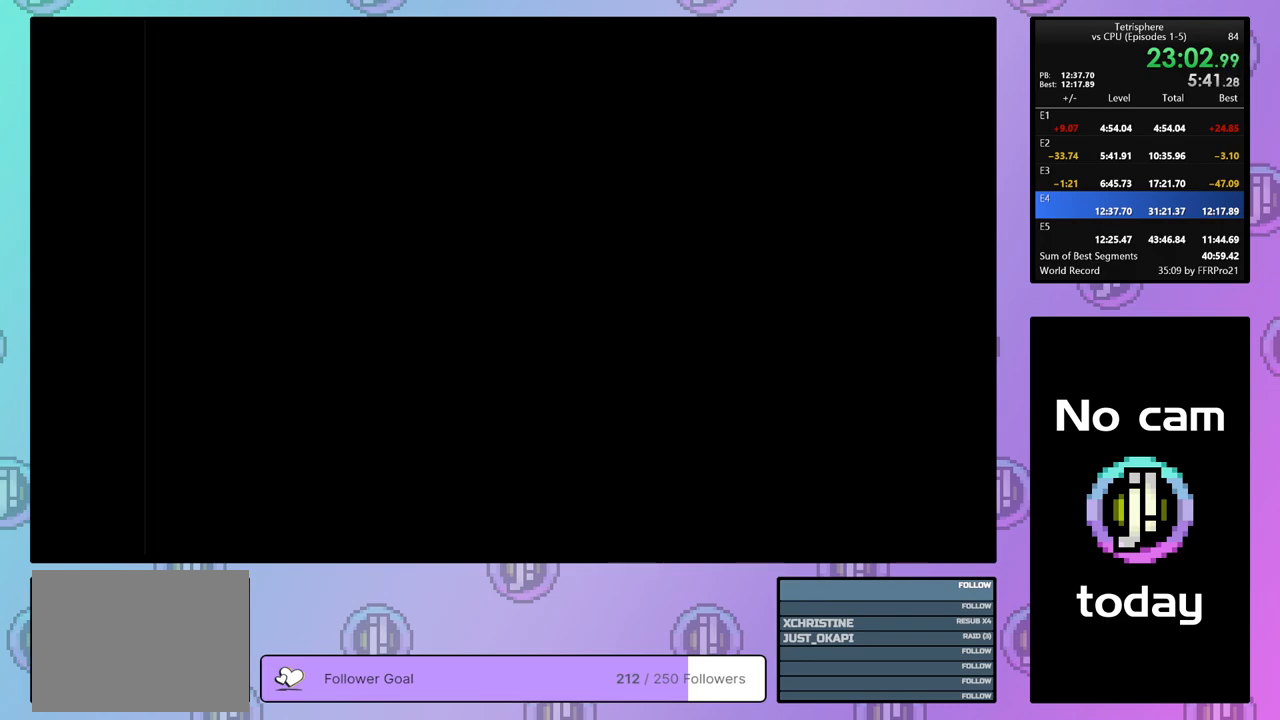
{"buttons": ["CROSS", "SQUARE"], "right_stick": "center", "events": [[83, "SQUARE", "up"], [100, "CROSS", "up"], [150, "CROSS", "down"], [150, "SQUARE", "down"], [233, "SQUARE", "up"], [250, "CROSS", "up"], [300, "CROSS", "down"], [317, "SQUARE", "down"], [383, "SQUARE", "up"], [417, "CROSS", "up"], [467, "CROSS", "down"], [467, "SQUARE", "down"]]}
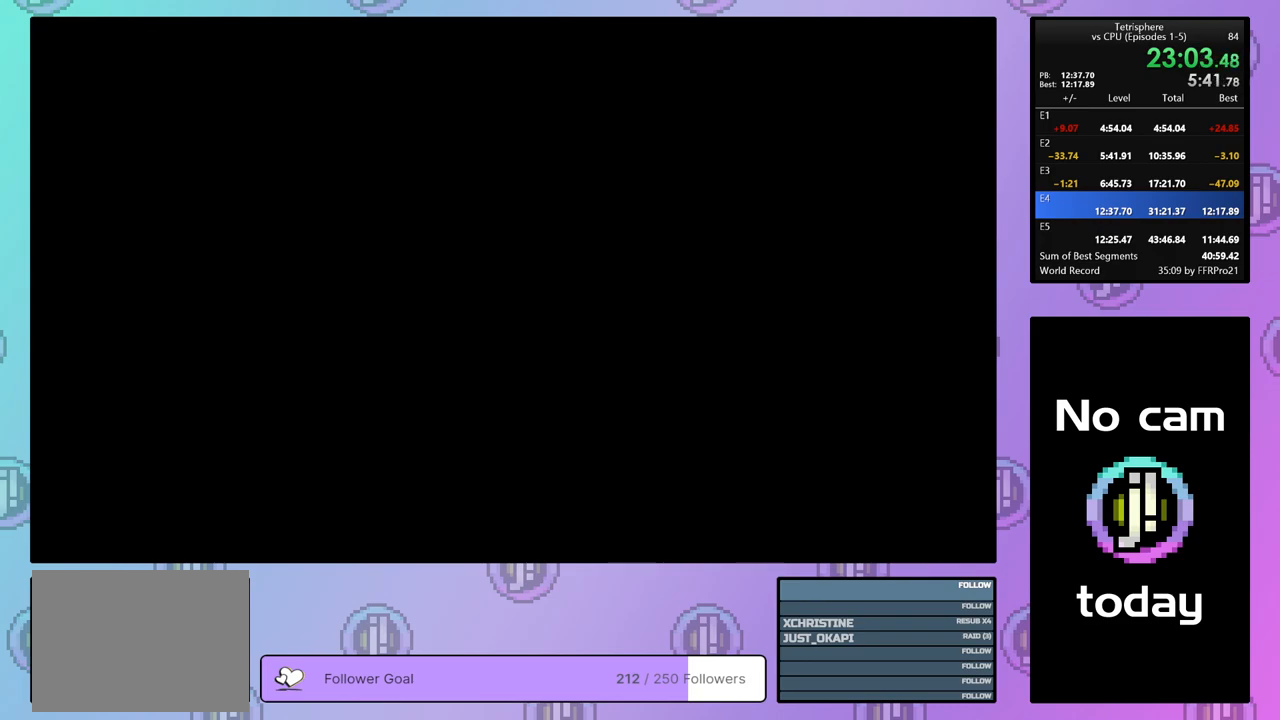
{"buttons": [], "right_stick": "center", "events": [[67, "SQUARE", "up"], [83, "CROSS", "up"], [133, "CROSS", "down"], [133, "SQUARE", "down"], [217, "SQUARE", "up"], [233, "CROSS", "up"], [300, "CROSS", "down"], [300, "SQUARE", "down"], [383, "CROSS", "up"], [383, "SQUARE", "up"]]}
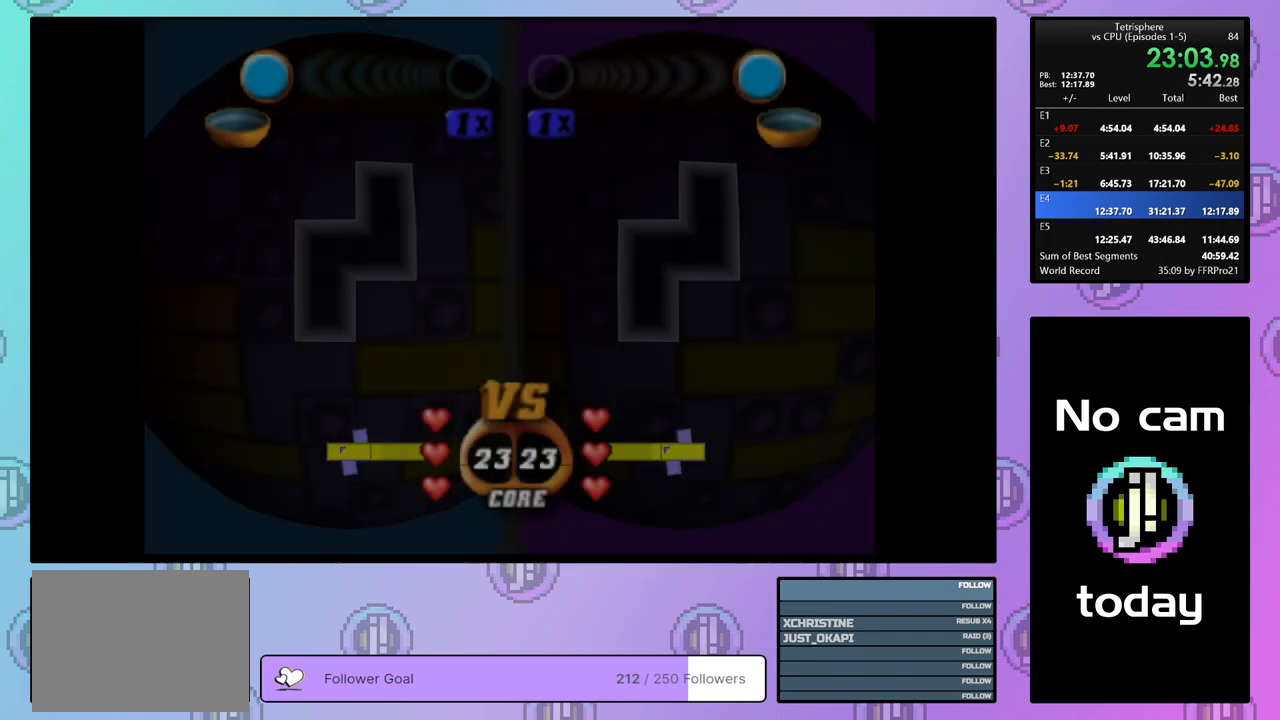
{"buttons": ["DPAD_RIGHT"], "right_stick": "center", "events": [[400, "DPAD_RIGHT", "down"]]}
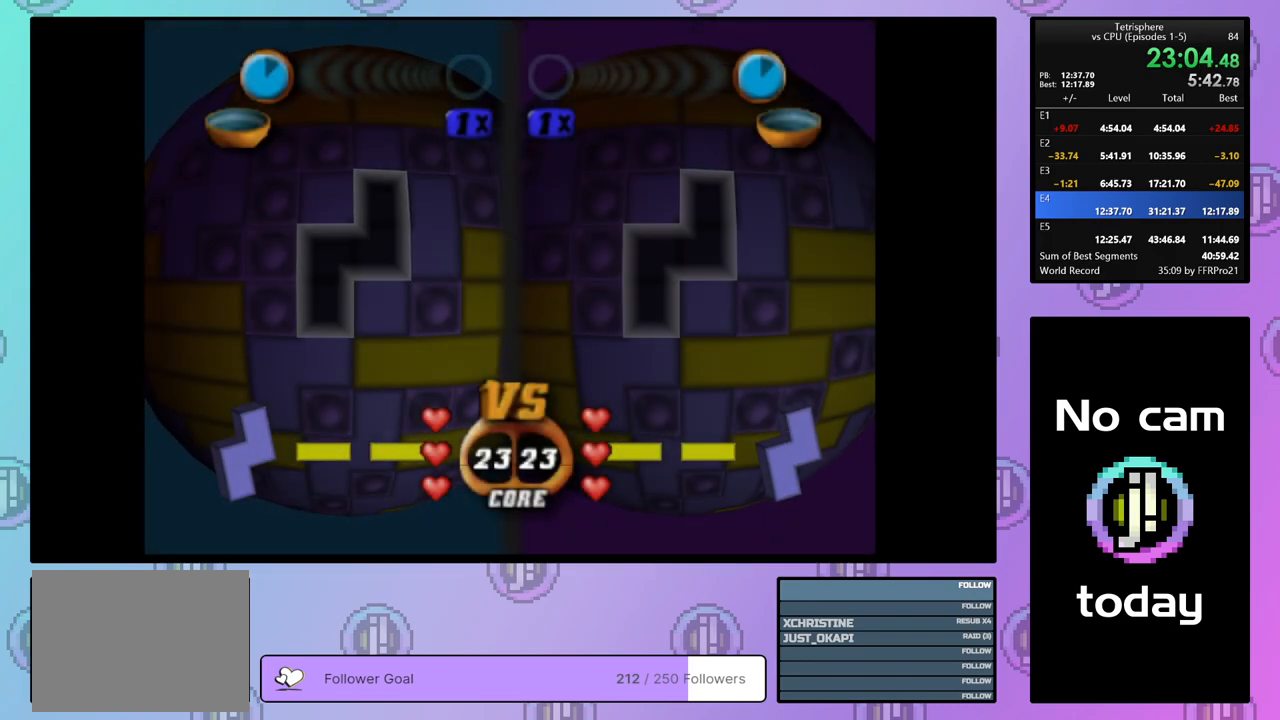
{"buttons": ["CROSS"], "right_stick": "center", "events": [[17, "DPAD_RIGHT", "up"], [467, "CROSS", "down"]]}
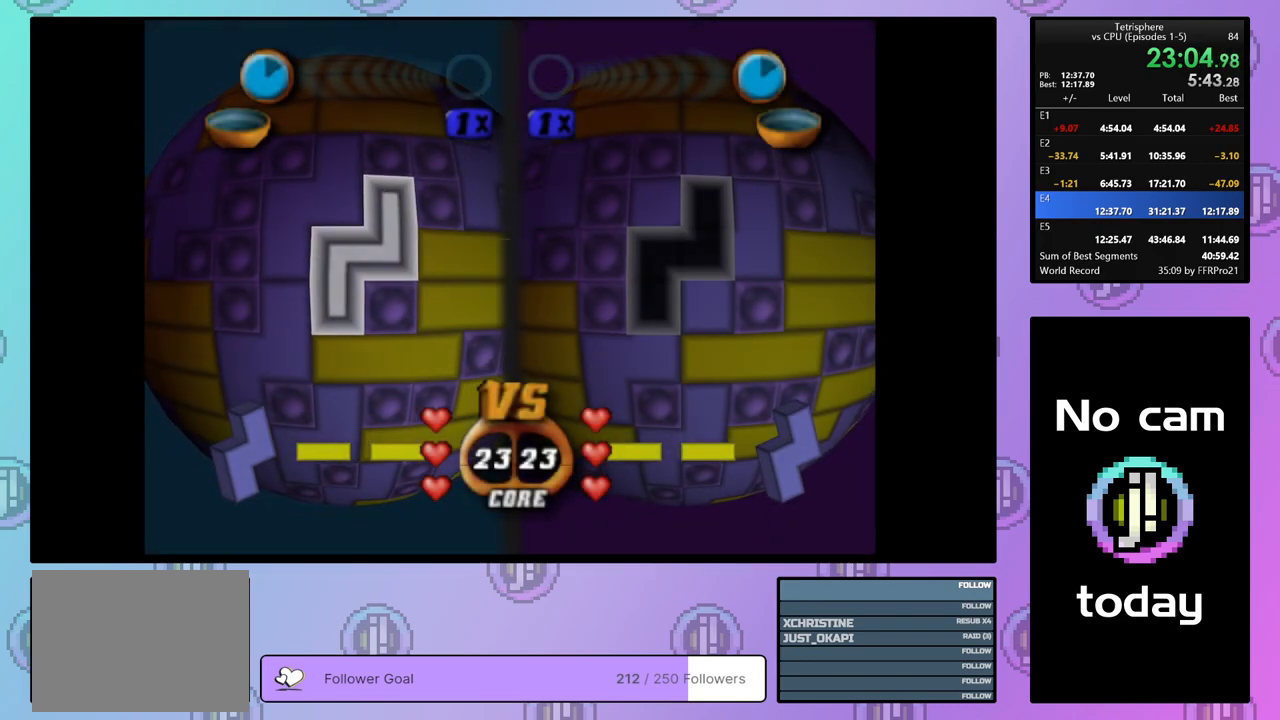
{"buttons": ["DPAD_RIGHT"], "right_stick": "center", "events": [[100, "CROSS", "up"], [167, "DPAD_RIGHT", "down"], [250, "DPAD_RIGHT", "up"], [317, "DPAD_RIGHT", "down"], [400, "DPAD_RIGHT", "up"], [467, "DPAD_RIGHT", "down"]]}
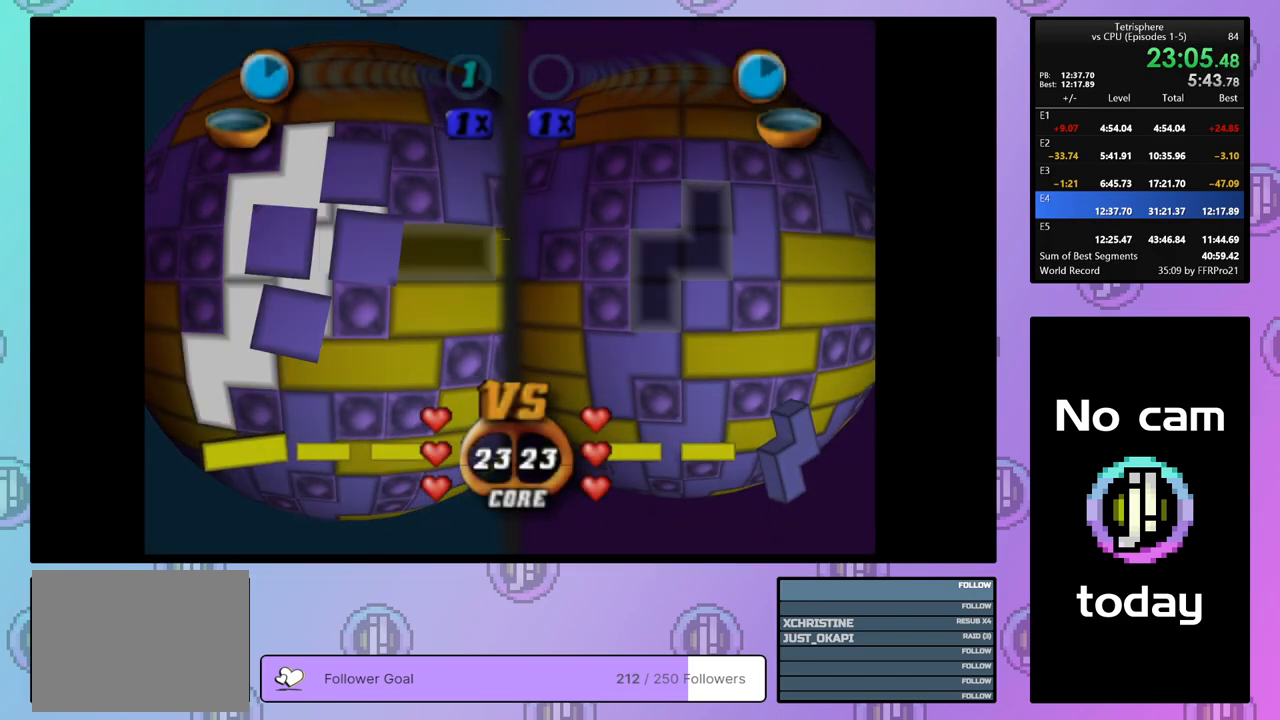
{"buttons": [], "right_stick": "center", "events": [[33, "DPAD_RIGHT", "up"], [283, "CROSS", "down"], [400, "CROSS", "up"], [400, "DPAD_DOWN", "down"], [500, "DPAD_DOWN", "up"]]}
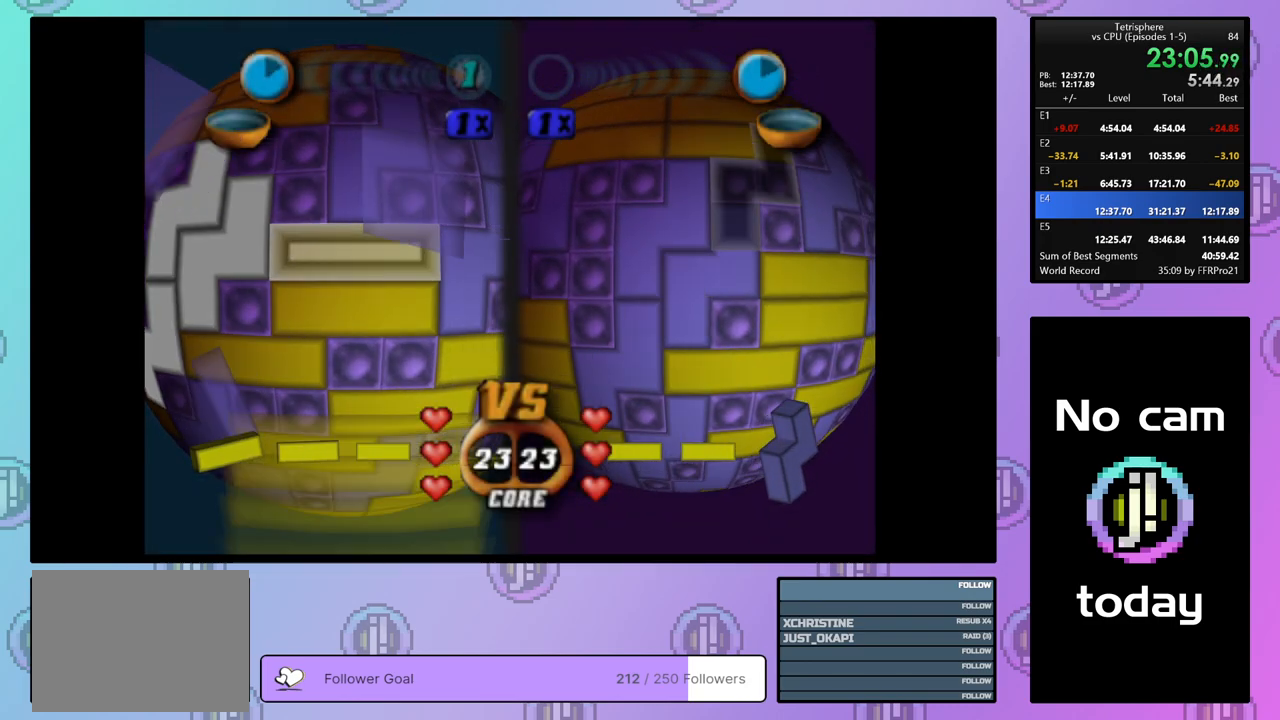
{"buttons": [], "right_stick": "center", "events": [[50, "DPAD_DOWN", "down"], [150, "DPAD_DOWN", "up"], [250, "DPAD_LEFT", "down"], [317, "DPAD_LEFT", "up"], [400, "DPAD_LEFT", "down"], [467, "DPAD_LEFT", "up"]]}
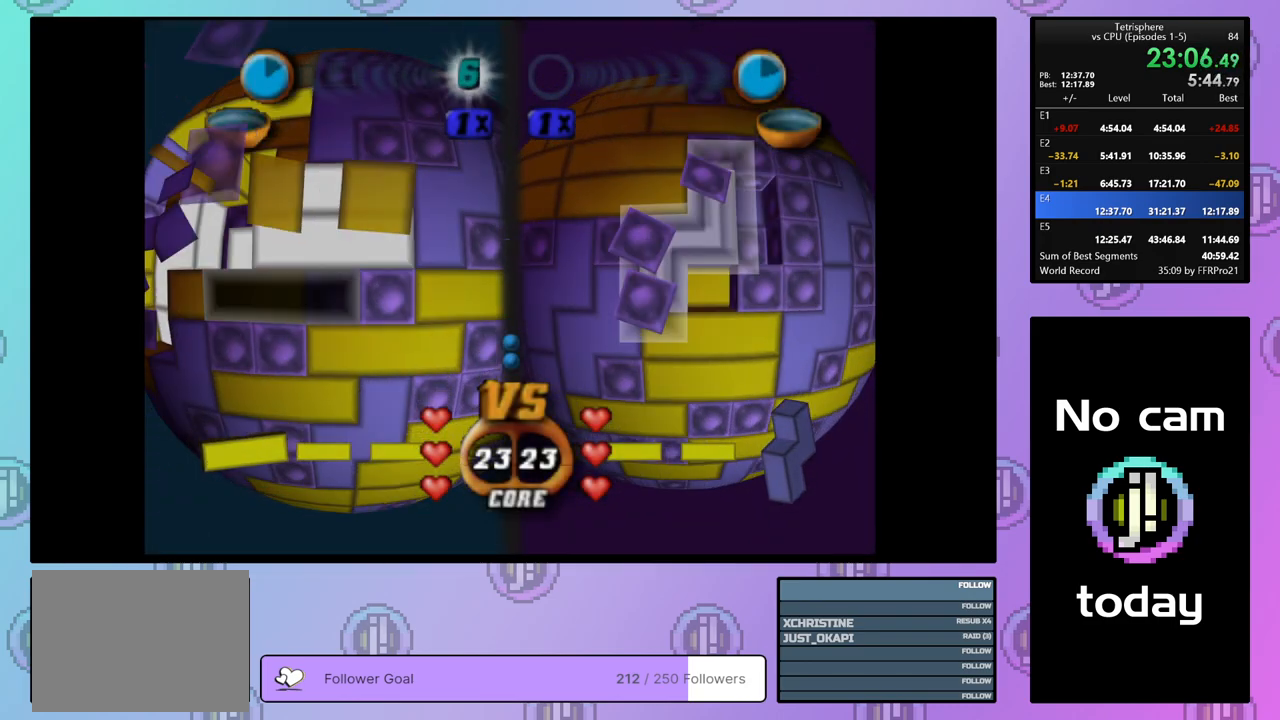
{"buttons": [], "right_stick": "center", "events": [[67, "SQUARE", "down"], [333, "DPAD_RIGHT", "down"], [433, "DPAD_RIGHT", "up"], [450, "SQUARE", "up"]]}
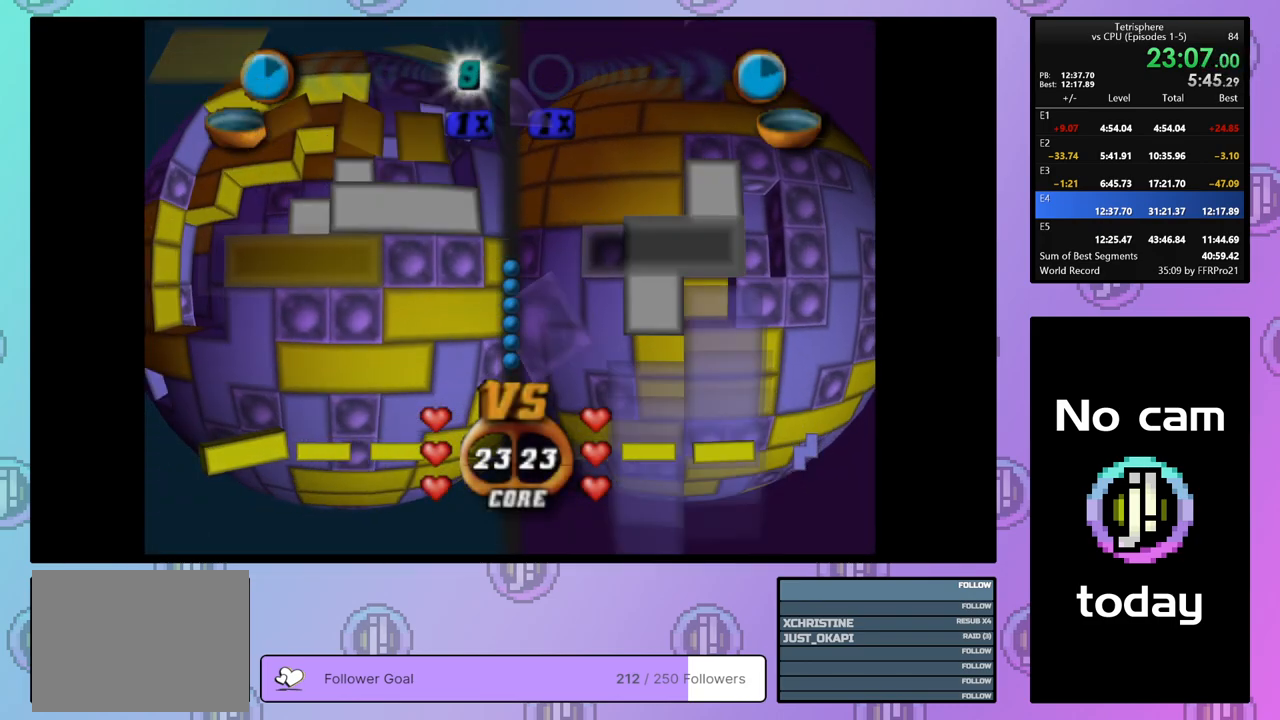
{"buttons": [], "right_stick": "center", "events": [[33, "DPAD_RIGHT", "down"], [117, "DPAD_RIGHT", "up"], [300, "DPAD_DOWN", "down"], [383, "DPAD_DOWN", "up"]]}
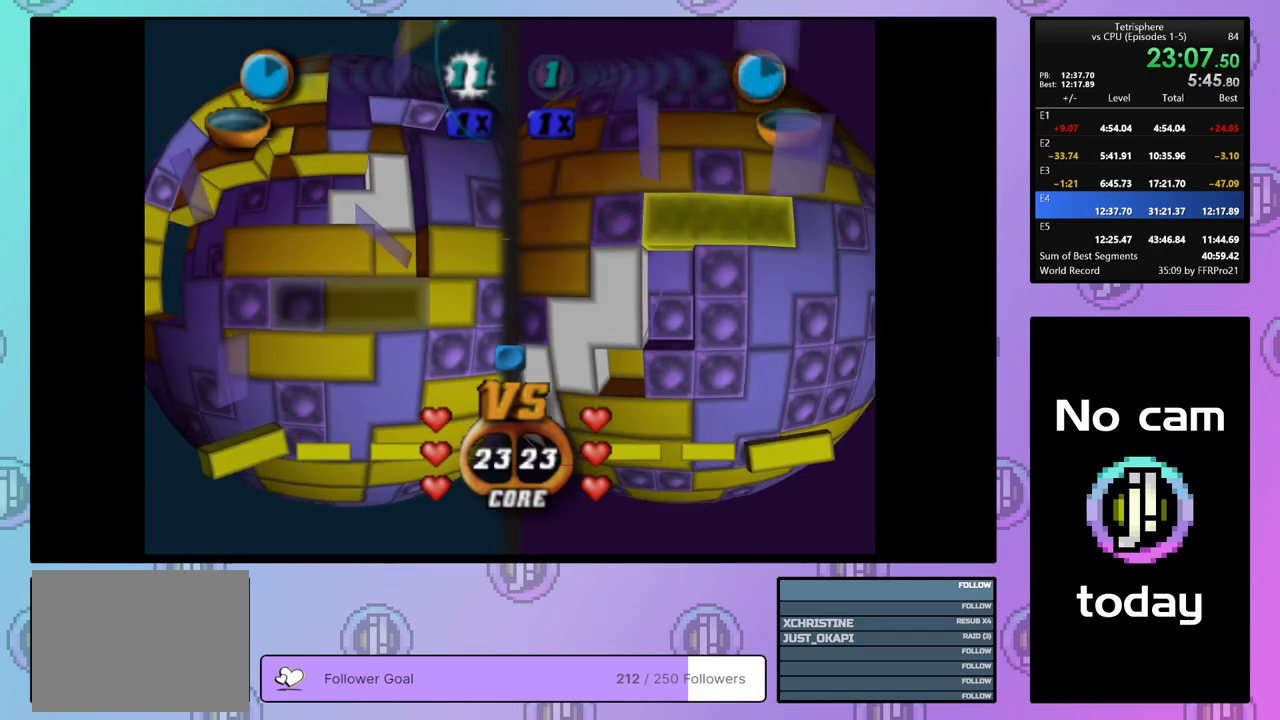
{"buttons": ["SQUARE", "DPAD_LEFT"], "right_stick": "center", "events": [[100, "DPAD_RIGHT", "down"], [167, "DPAD_RIGHT", "up"], [167, "SQUARE", "down"], [300, "DPAD_LEFT", "down"], [383, "DPAD_LEFT", "up"], [433, "DPAD_LEFT", "down"]]}
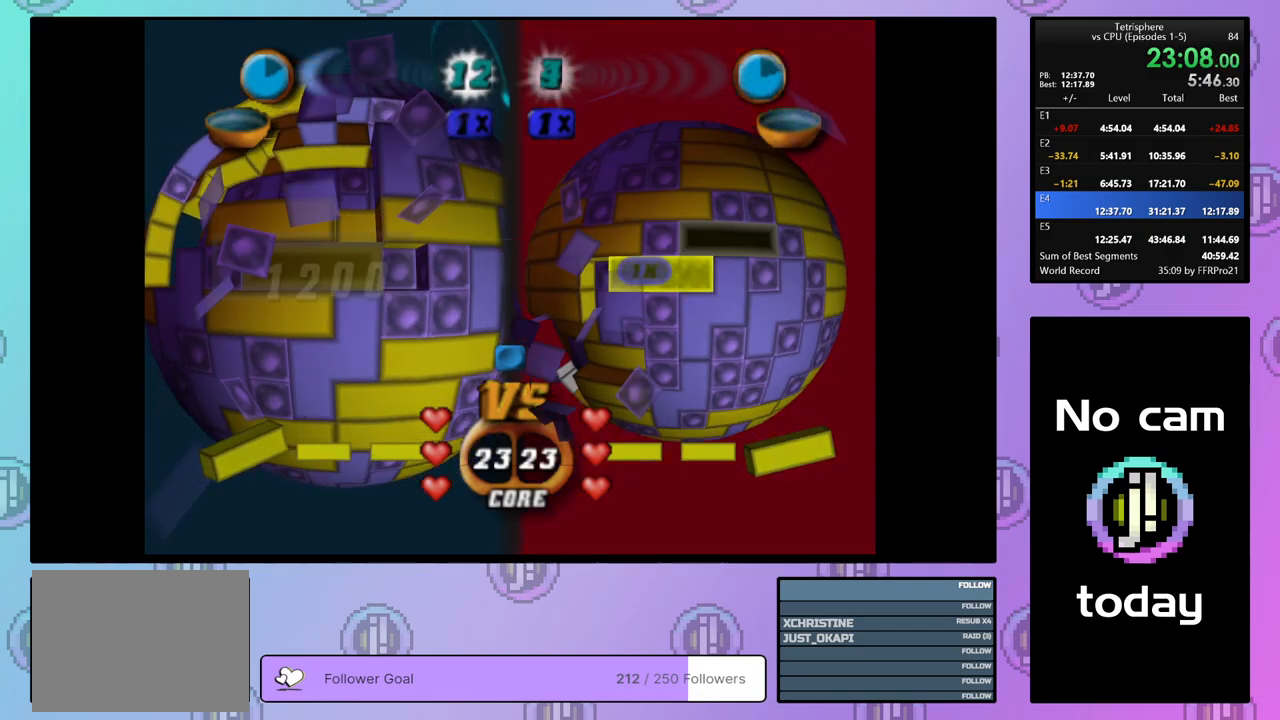
{"buttons": [], "right_stick": "center", "events": [[33, "DPAD_LEFT", "up"], [167, "SQUARE", "up"], [233, "CROSS", "down"], [367, "CROSS", "up"], [367, "DPAD_LEFT", "down"], [450, "DPAD_LEFT", "up"]]}
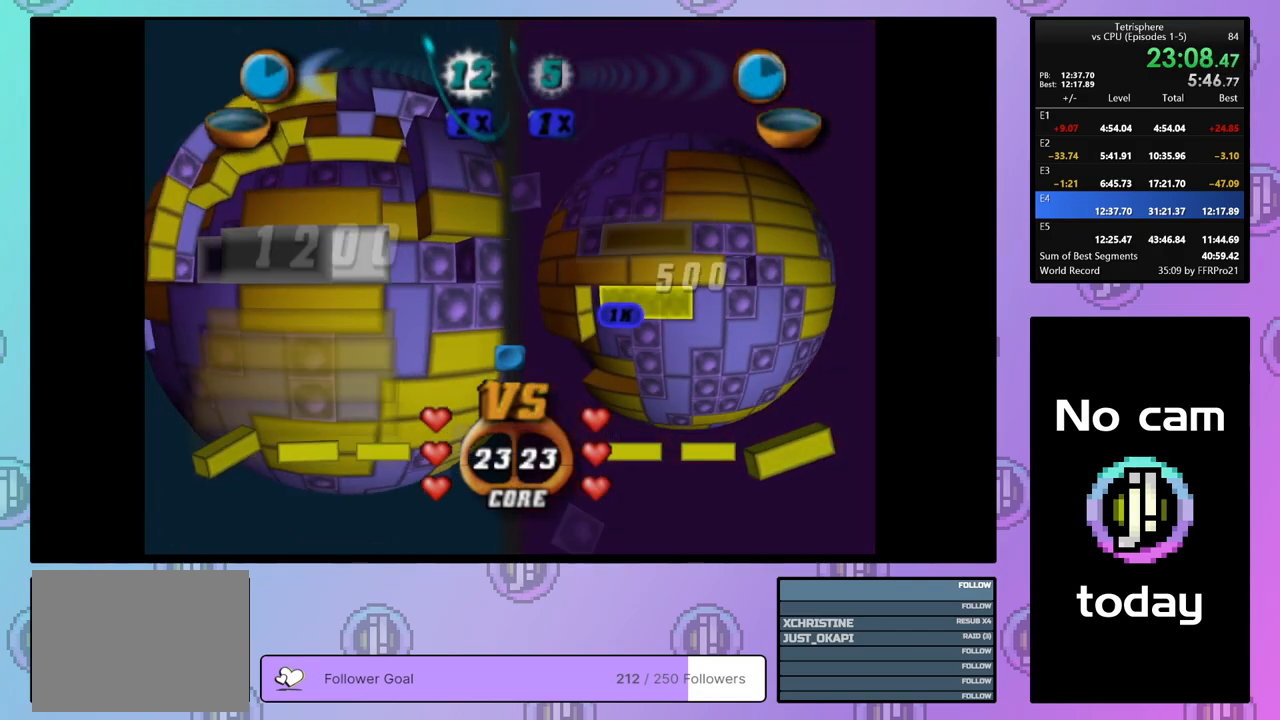
{"buttons": [], "right_stick": "center", "events": [[17, "DPAD_LEFT", "down"], [100, "DPAD_LEFT", "up"], [167, "DPAD_LEFT", "down"], [233, "DPAD_LEFT", "up"], [300, "DPAD_DOWN", "down"], [400, "DPAD_DOWN", "up"]]}